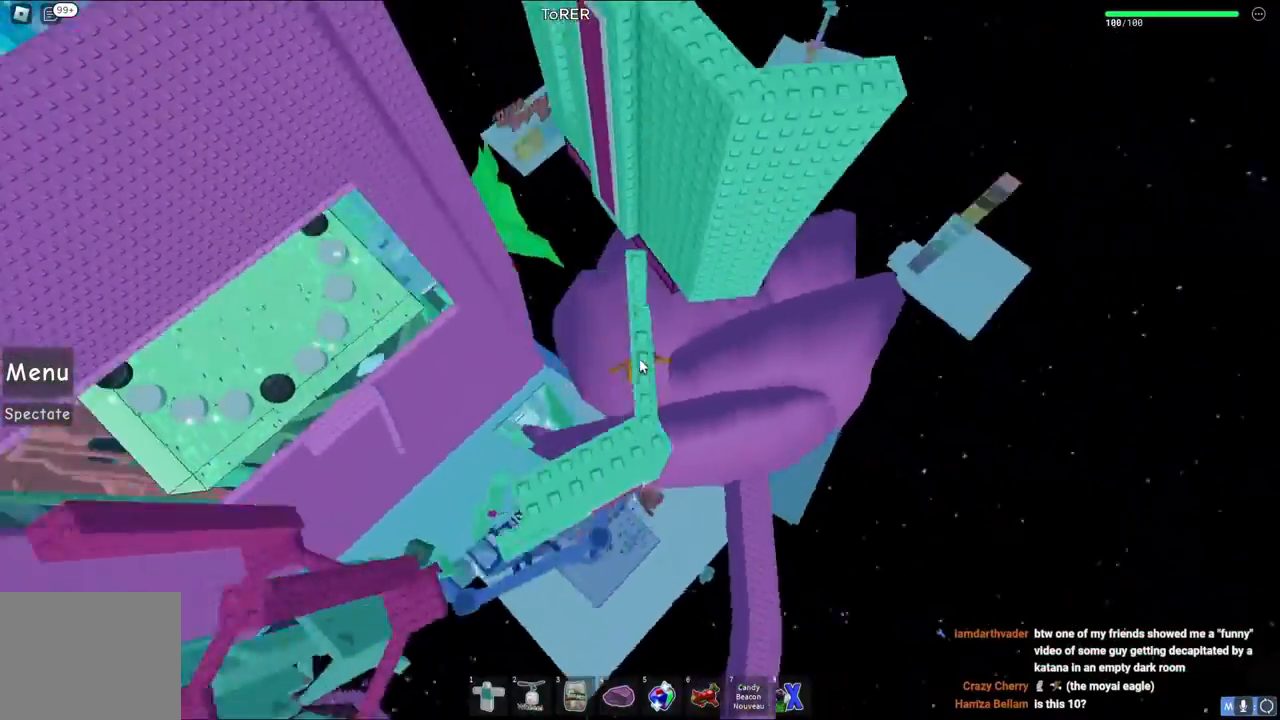
Gameplay with keyboard; each line is a JSON object with the keys held at the frame after it. "events" lists presses ("down") and releases ("up") of "a", "ctrl", "d", "e", "q", "s", "shift", "space" and "w" between this image and that frame as [ms after this image, input, new state], when the widget could be followed in between. No other keys are recorded. Mouse input is not recorded.
{"keys": [], "events": []}
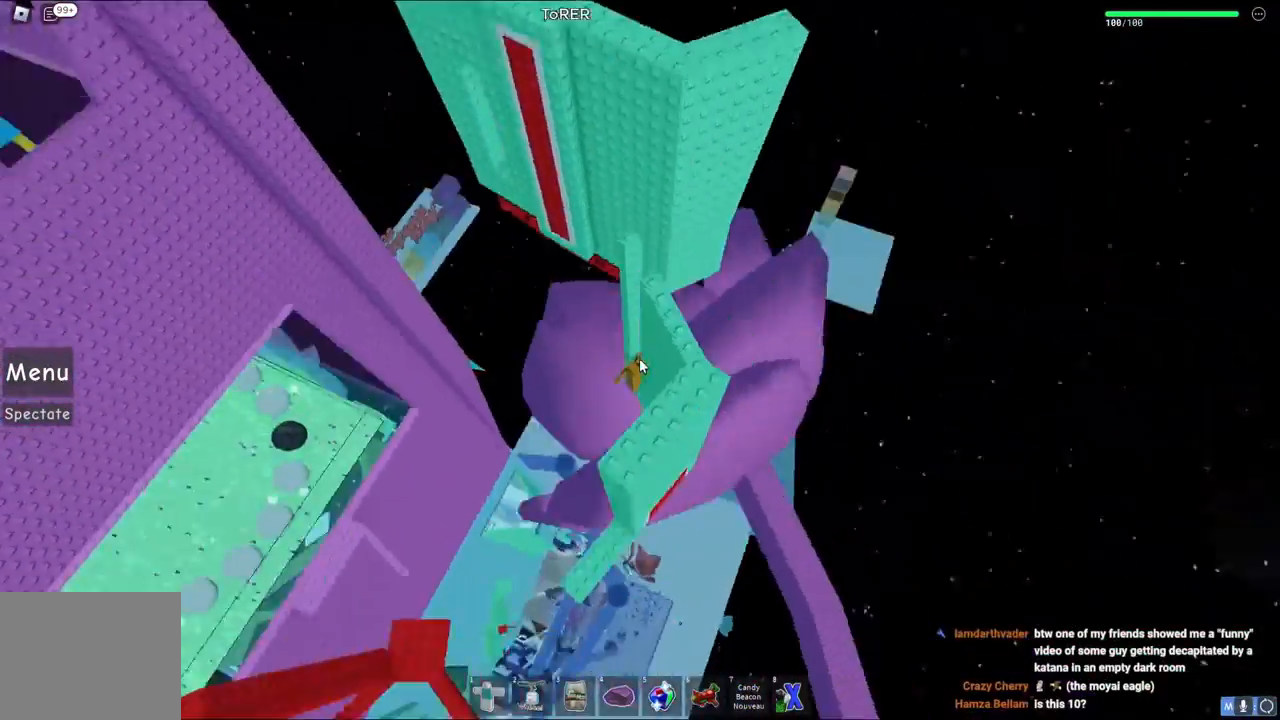
{"keys": ["d", "w"], "events": [[17, "shift", "down"], [50, "shift", "up"], [417, "d", "down"], [500, "w", "down"]]}
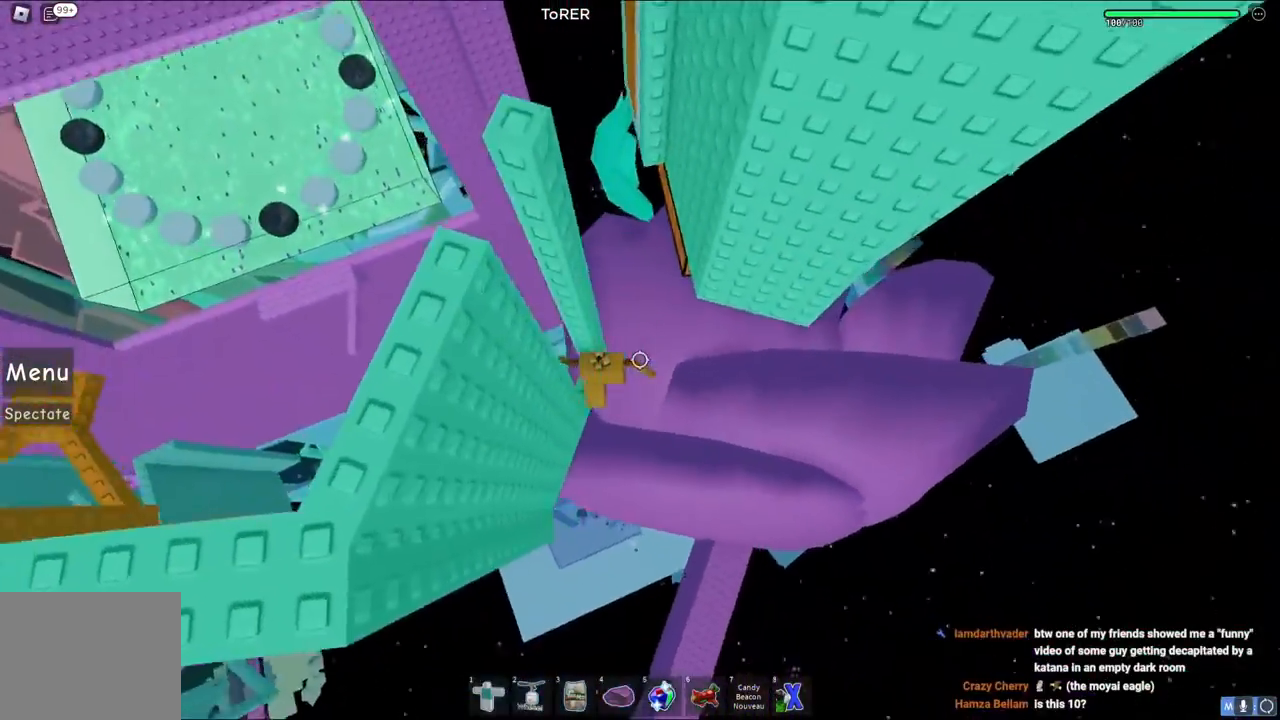
{"keys": ["a", "w"], "events": [[50, "space", "down"], [117, "d", "up"], [150, "a", "down"], [150, "space", "up"]]}
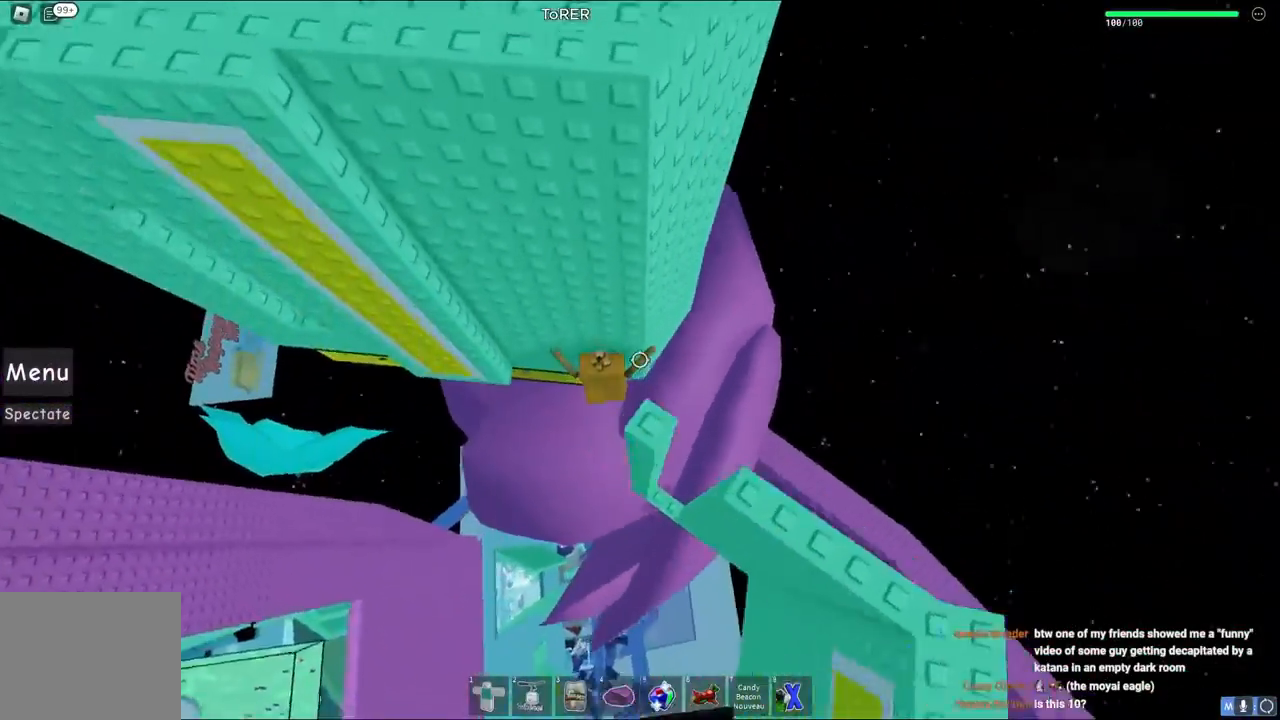
{"keys": [], "events": [[483, "a", "up"], [483, "w", "up"]]}
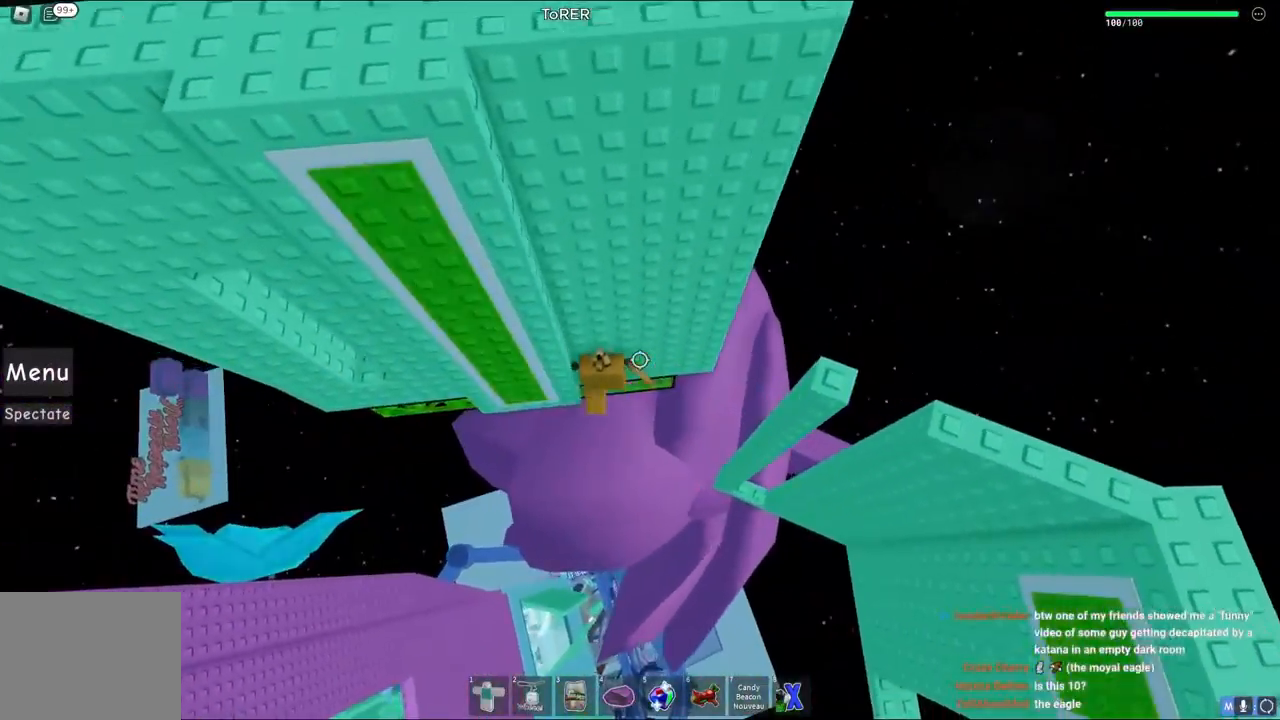
{"keys": ["a"], "events": [[133, "a", "down"], [233, "space", "down"], [367, "space", "up"]]}
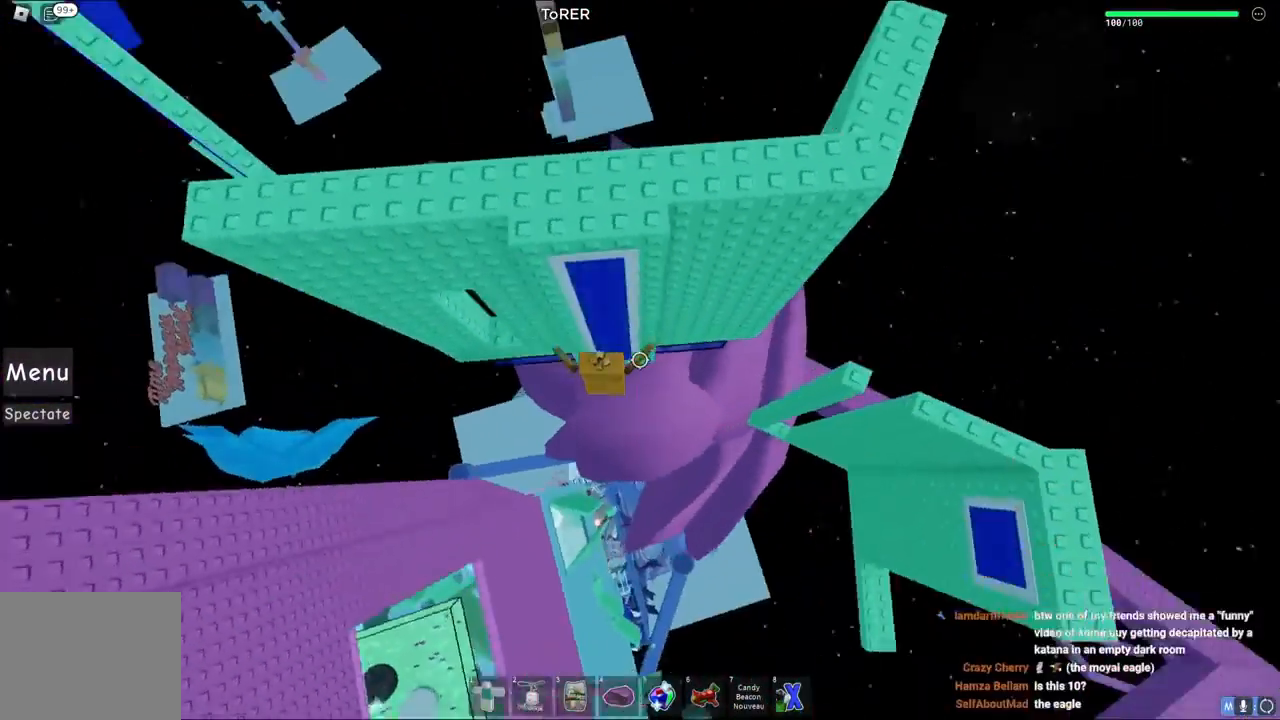
{"keys": [], "events": [[133, "w", "down"], [450, "a", "up"], [450, "w", "up"]]}
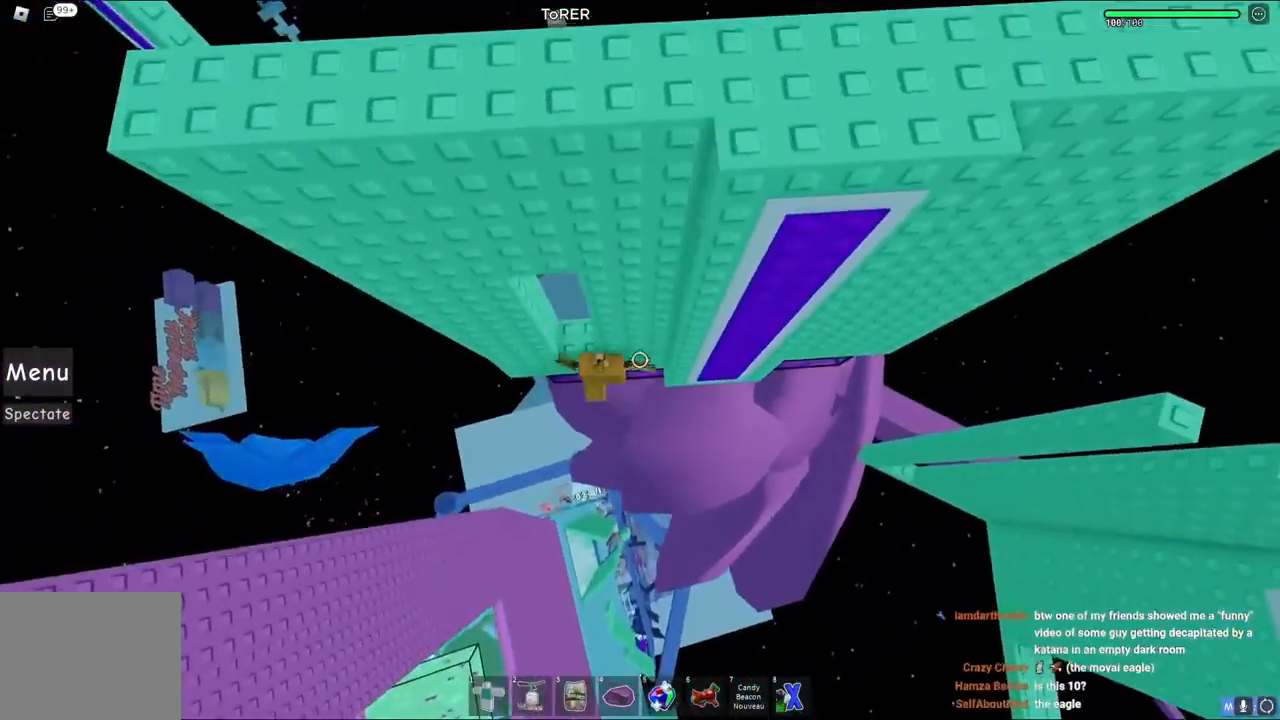
{"keys": ["d"], "events": [[133, "a", "down"], [133, "w", "down"], [167, "space", "down"], [233, "a", "up"], [300, "space", "up"], [317, "w", "up"], [483, "d", "down"]]}
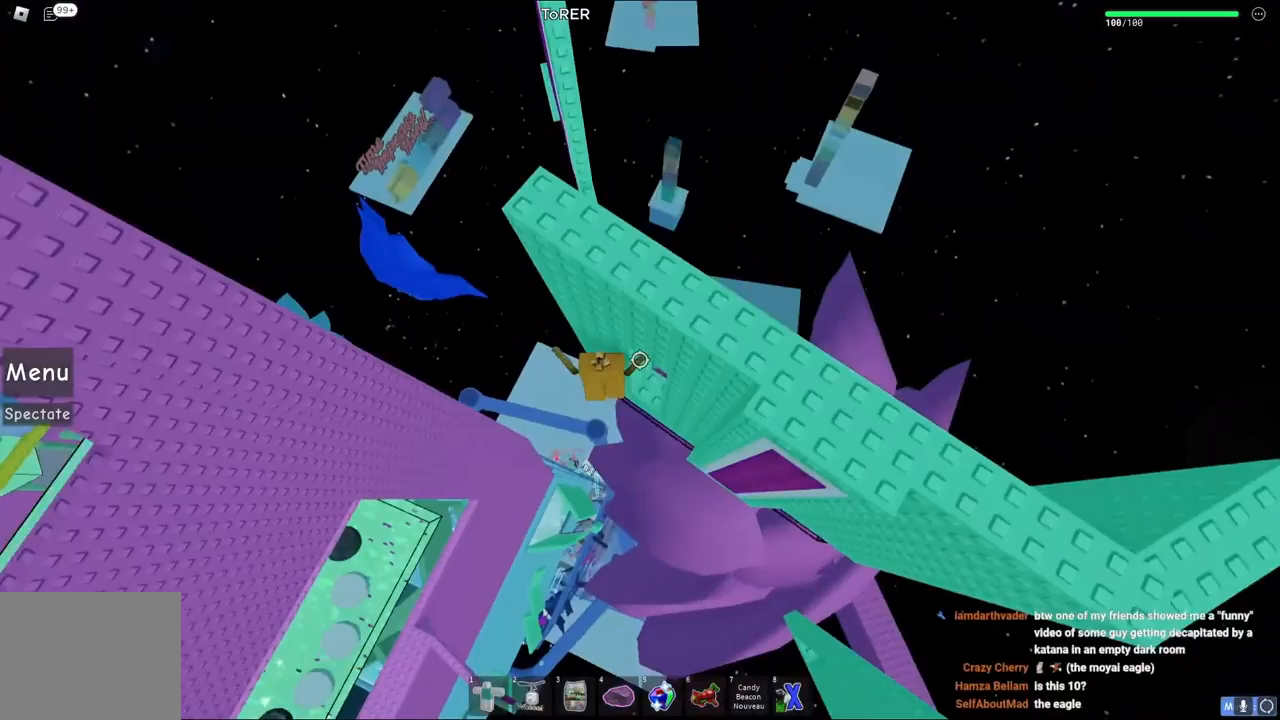
{"keys": [], "events": [[267, "d", "up"]]}
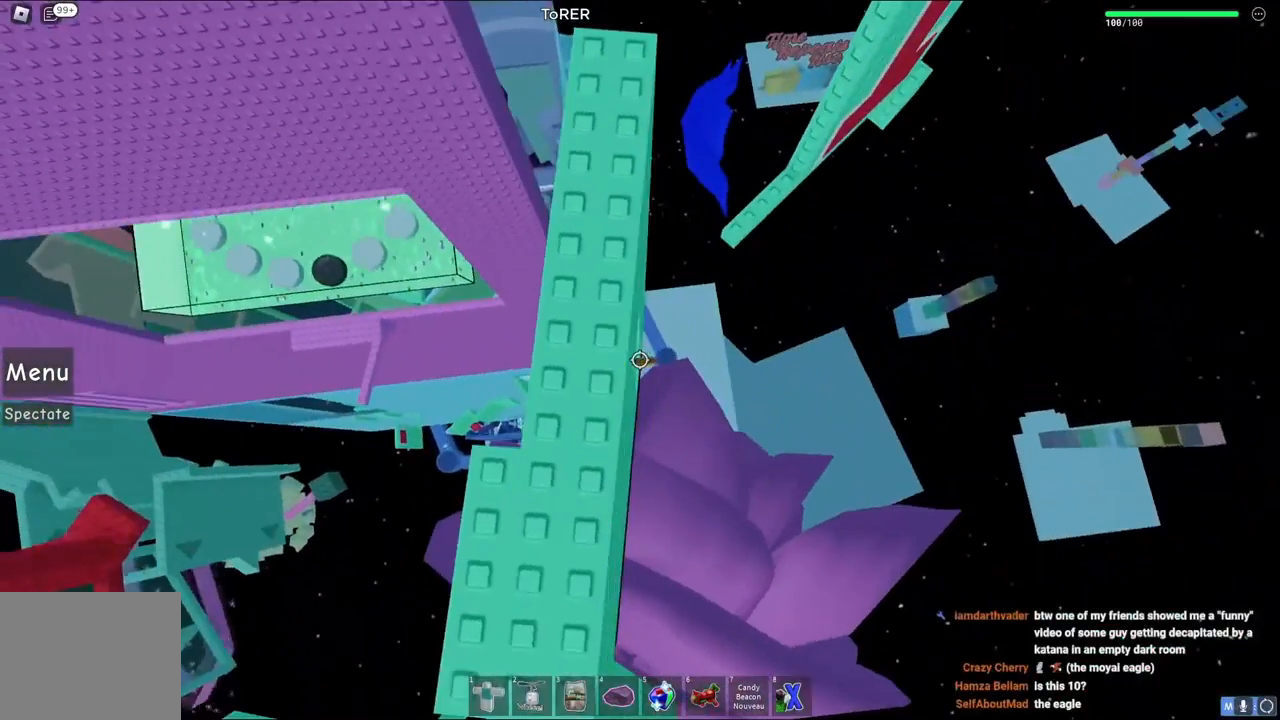
{"keys": [], "events": [[50, "d", "down"], [83, "d", "up"], [283, "d", "down"], [300, "w", "down"], [383, "d", "up"], [383, "w", "up"]]}
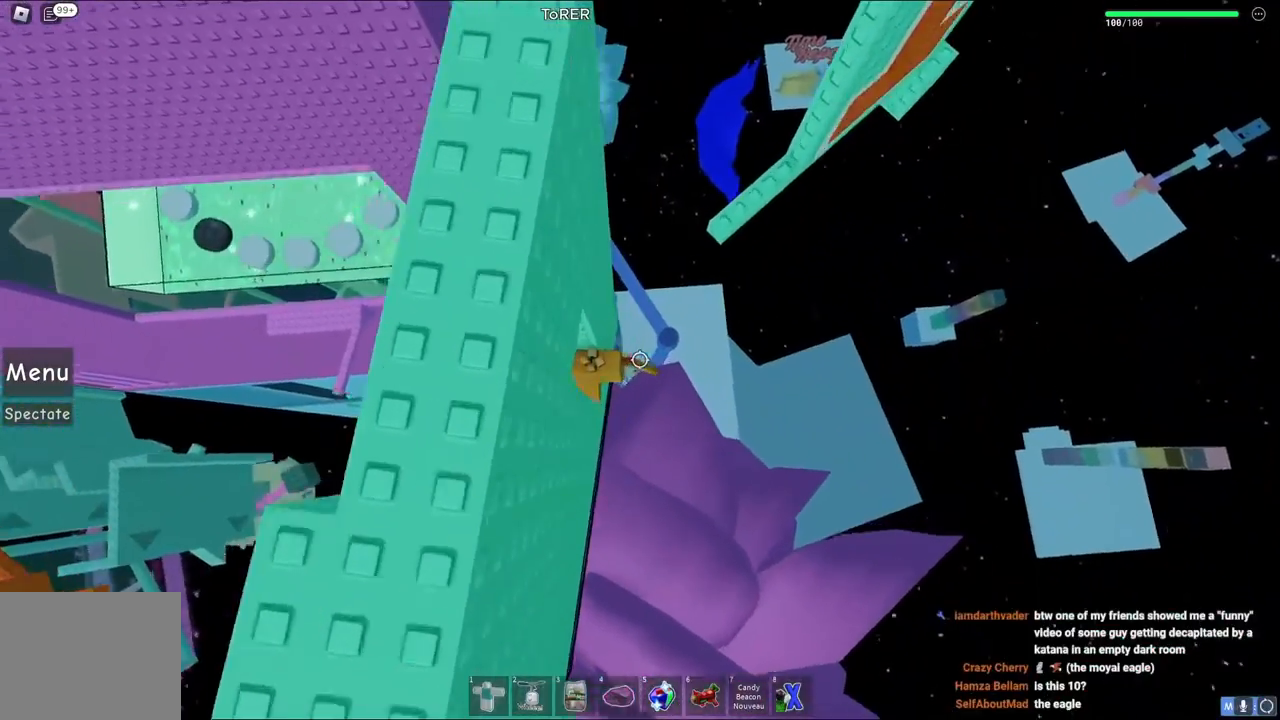
{"keys": ["d"], "events": [[83, "d", "down"], [200, "space", "down"], [367, "space", "up"]]}
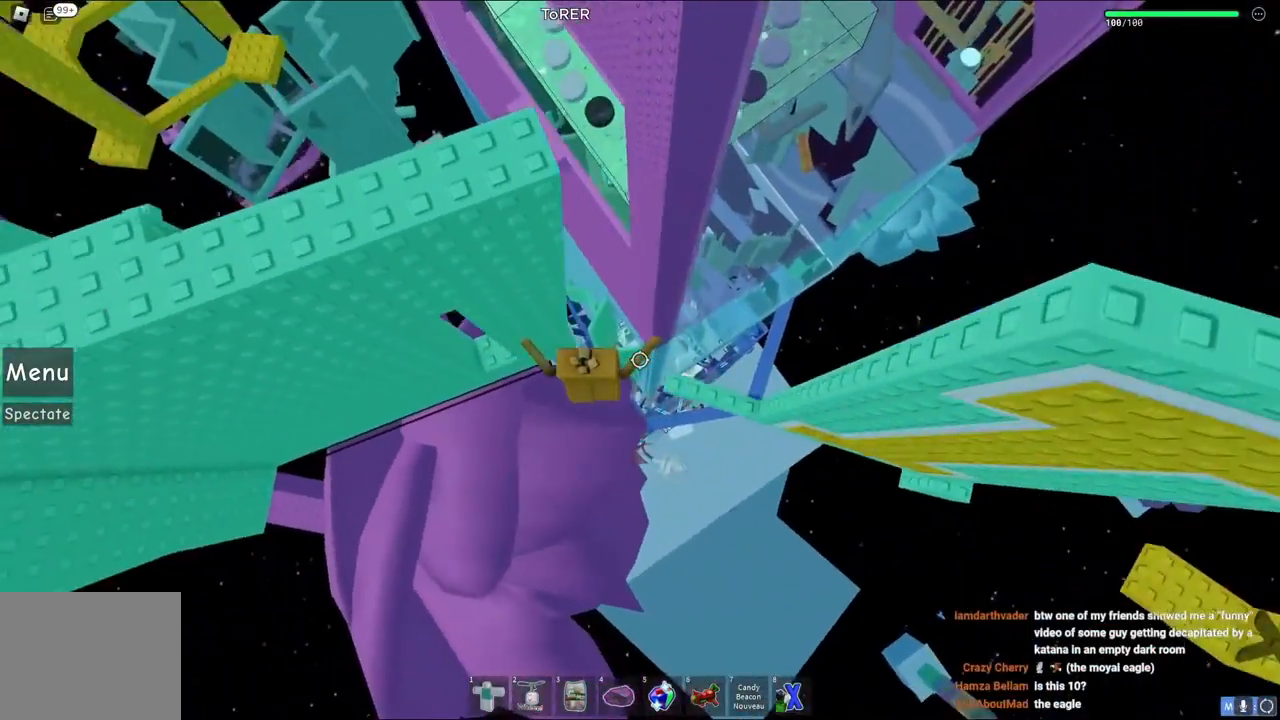
{"keys": [], "events": [[233, "d", "up"]]}
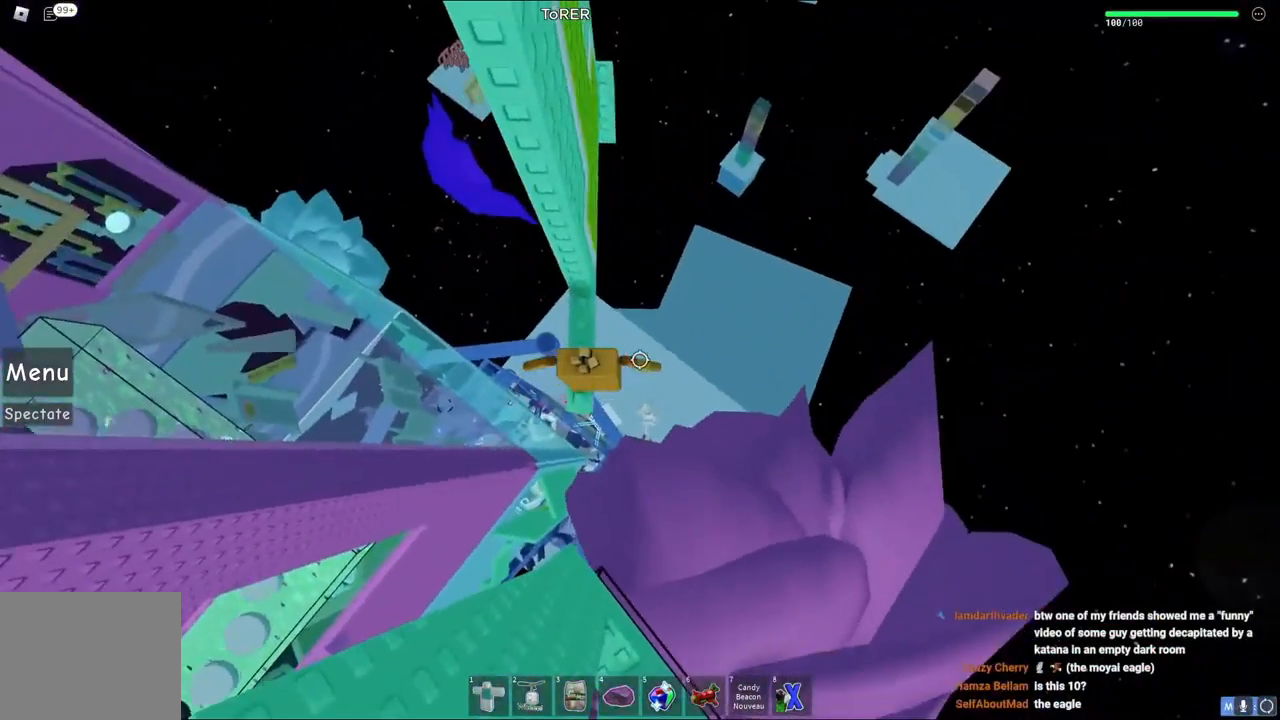
{"keys": [], "events": [[83, "w", "down"], [350, "w", "up"]]}
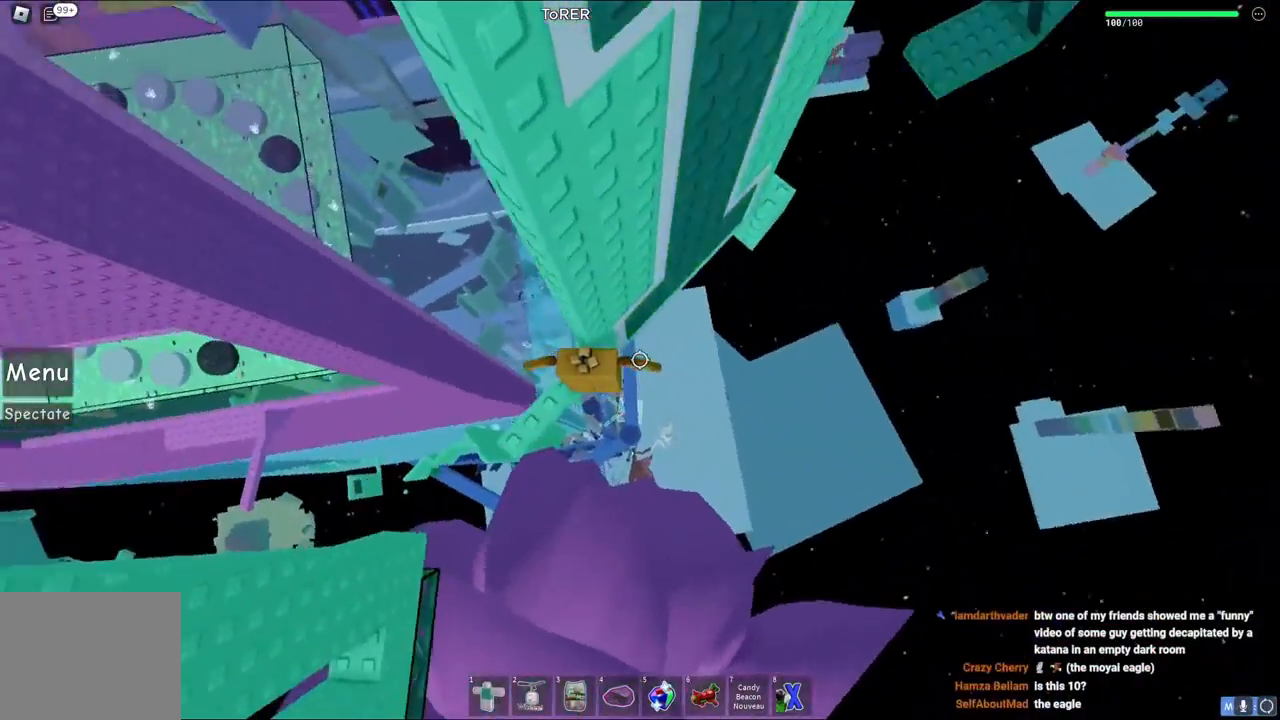
{"keys": ["d"], "events": [[83, "d", "down"], [200, "space", "down"], [350, "space", "up"]]}
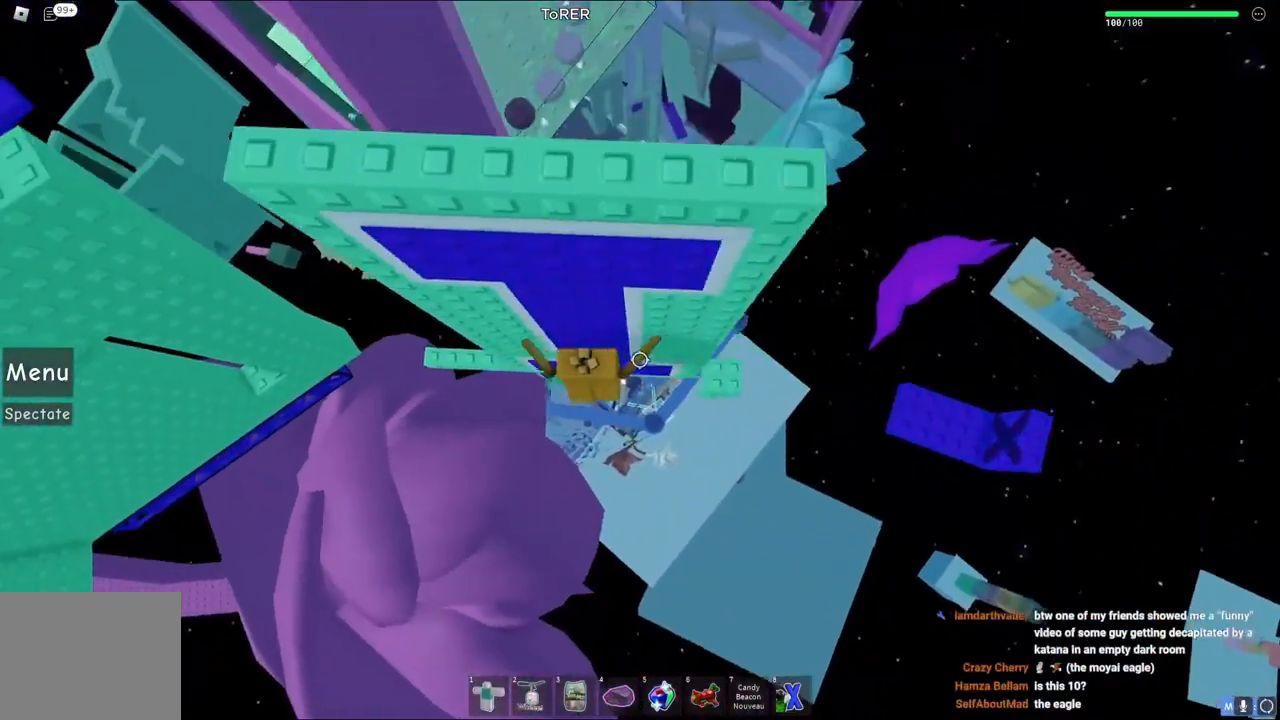
{"keys": [], "events": [[417, "d", "up"]]}
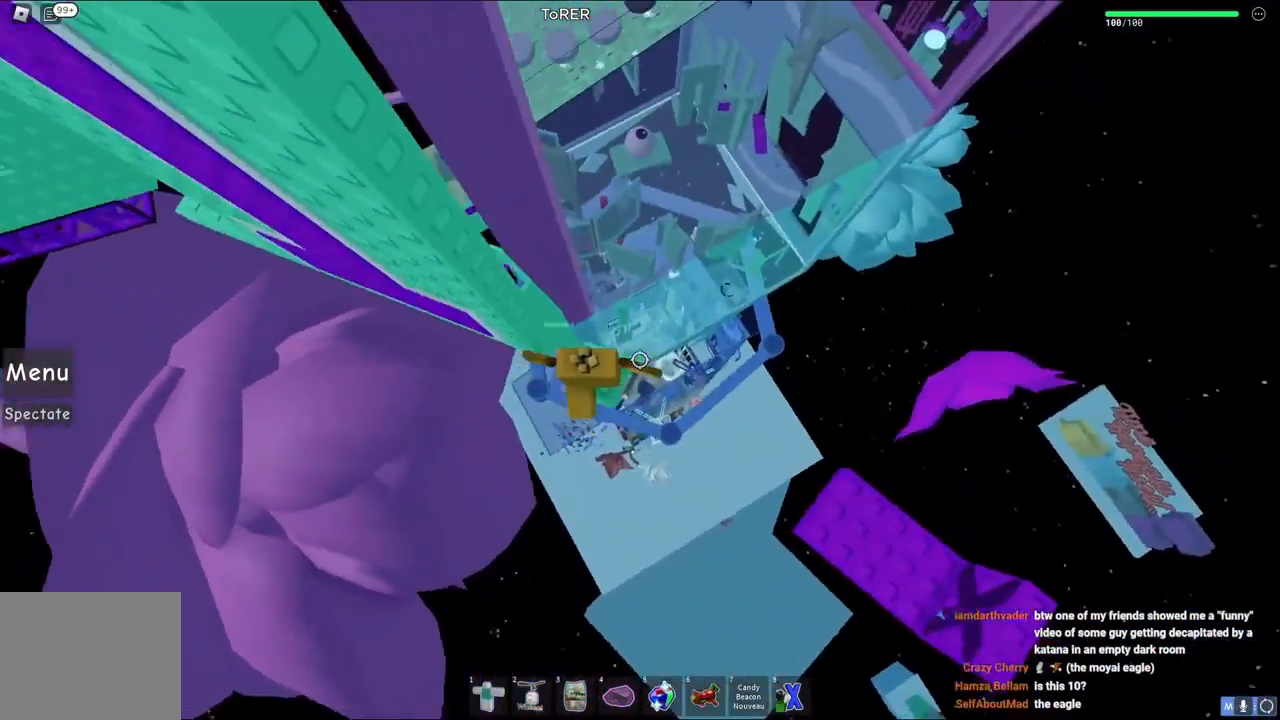
{"keys": ["d", "space"], "events": [[217, "d", "down"], [367, "space", "down"]]}
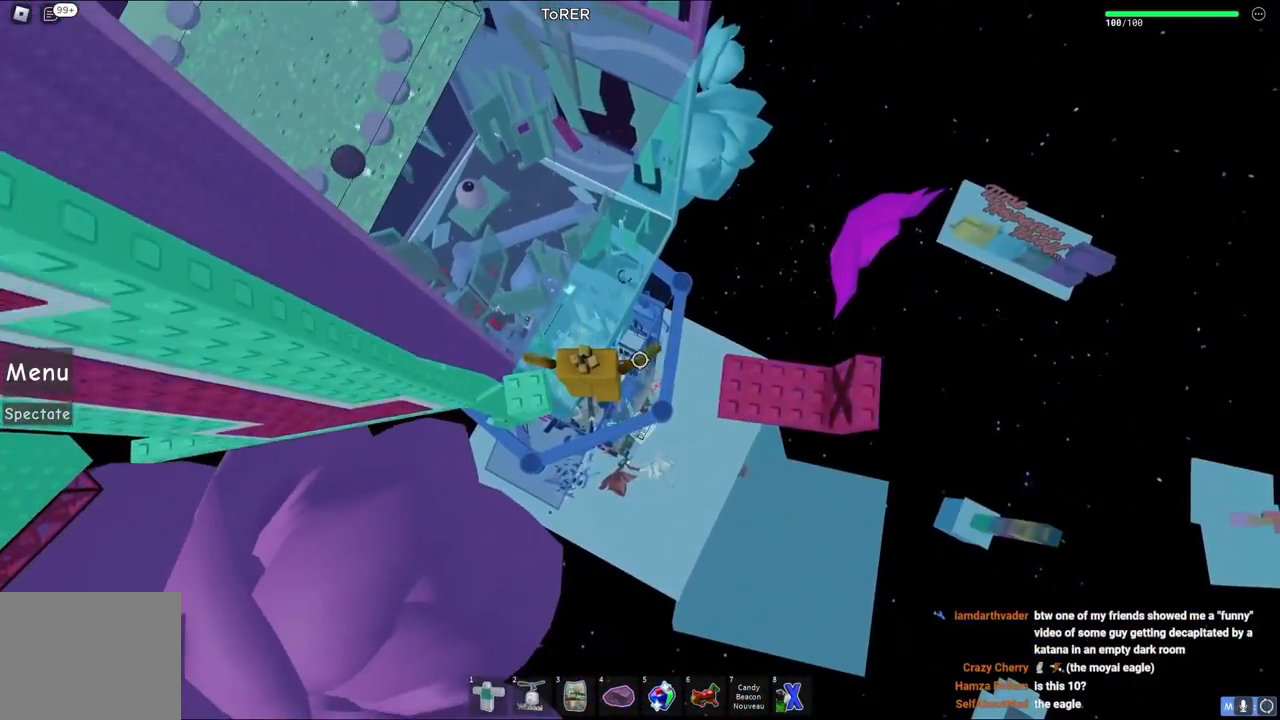
{"keys": [], "events": [[33, "space", "up"], [383, "d", "up"]]}
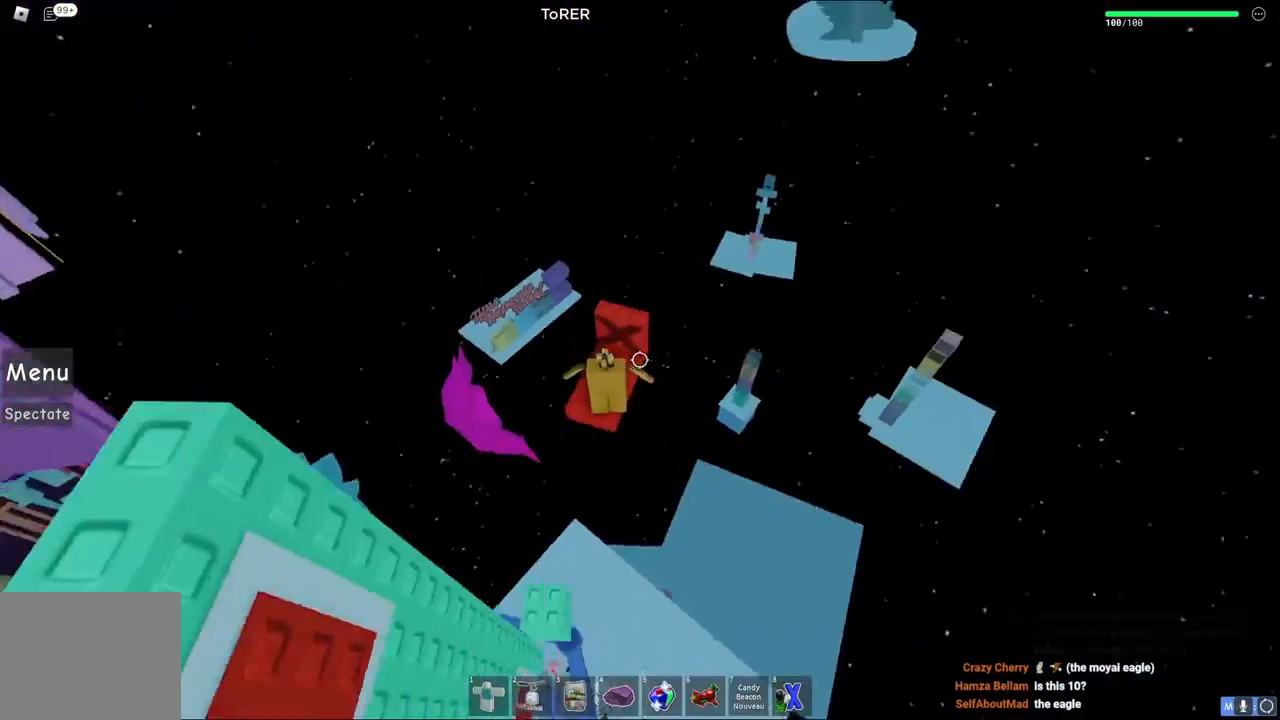
{"keys": ["shift", "w"], "events": [[83, "w", "down"], [383, "shift", "down"]]}
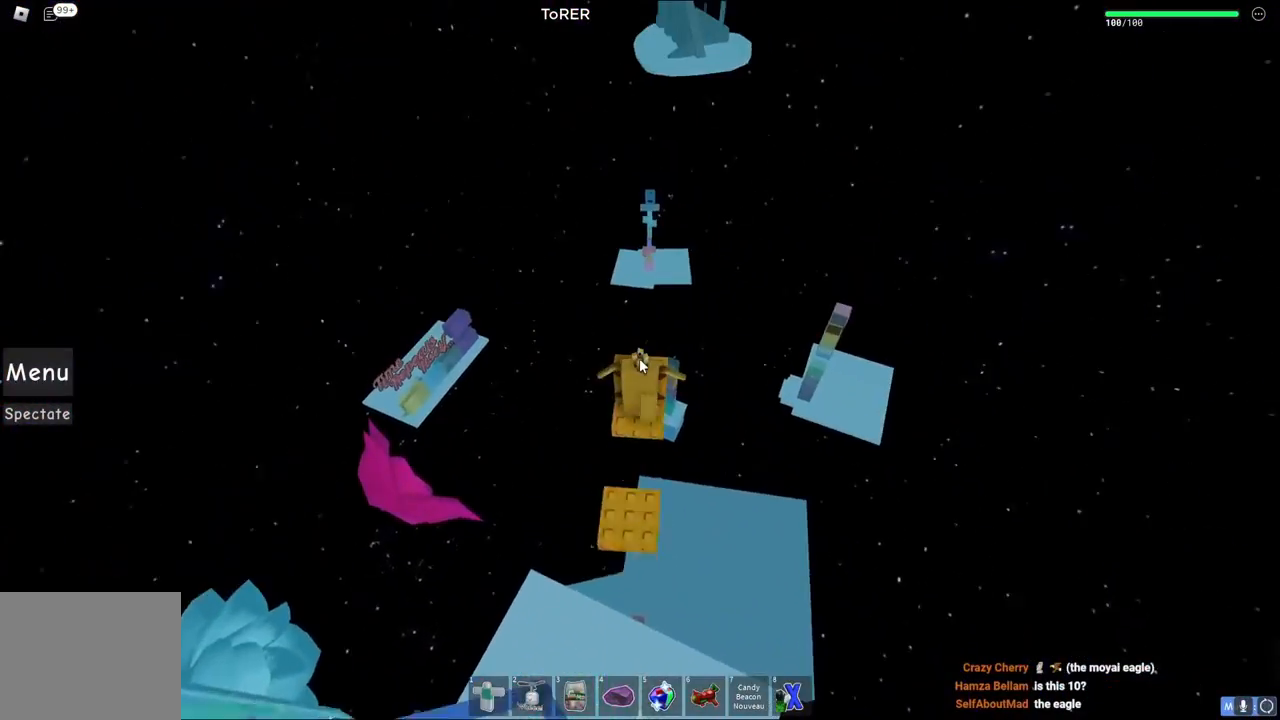
{"keys": ["w"], "events": [[67, "shift", "up"], [250, "w", "up"], [400, "w", "down"]]}
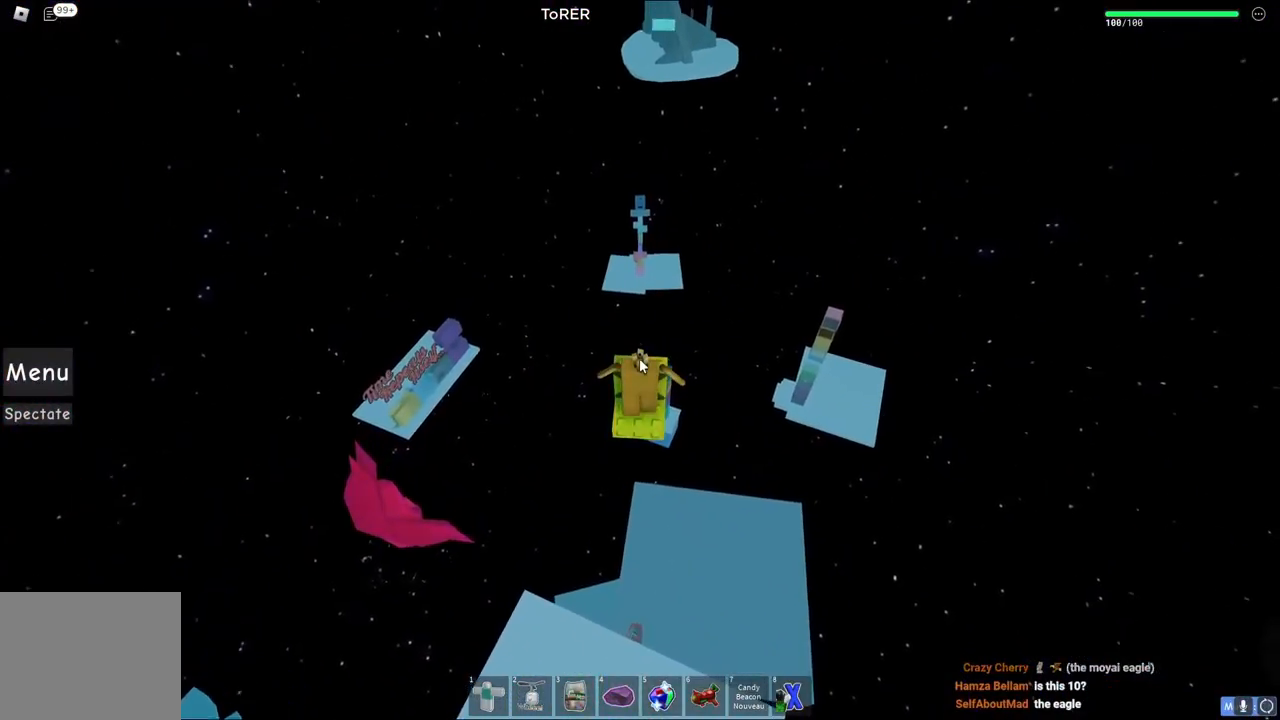
{"keys": [], "events": [[183, "w", "up"]]}
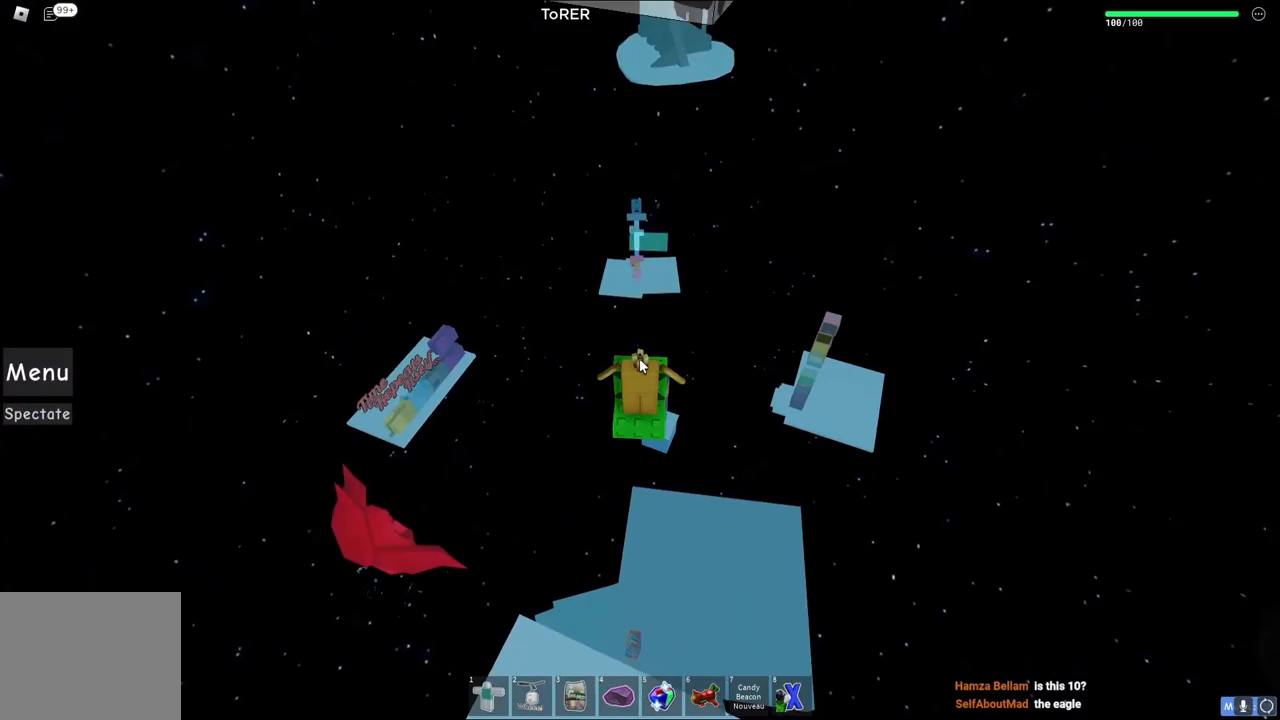
{"keys": ["w"], "events": [[50, "w", "down"], [133, "w", "up"], [267, "w", "down"]]}
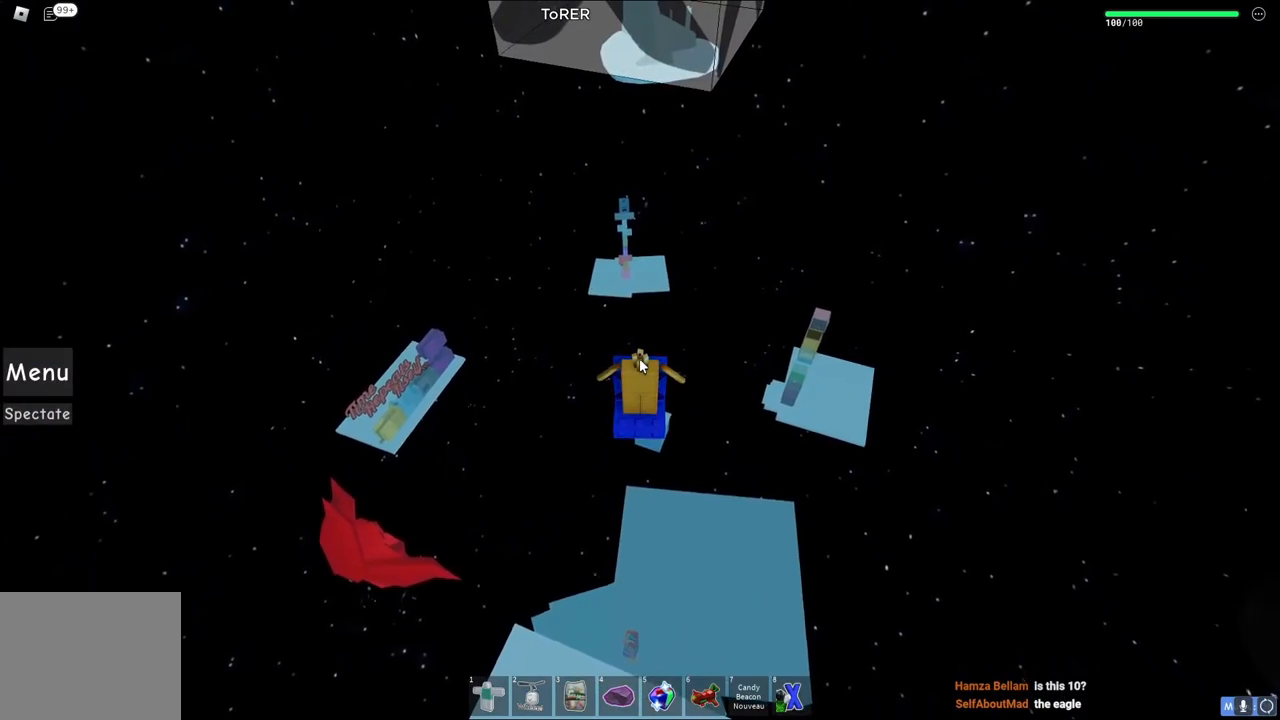
{"keys": ["w"], "events": [[183, "w", "up"], [500, "w", "down"]]}
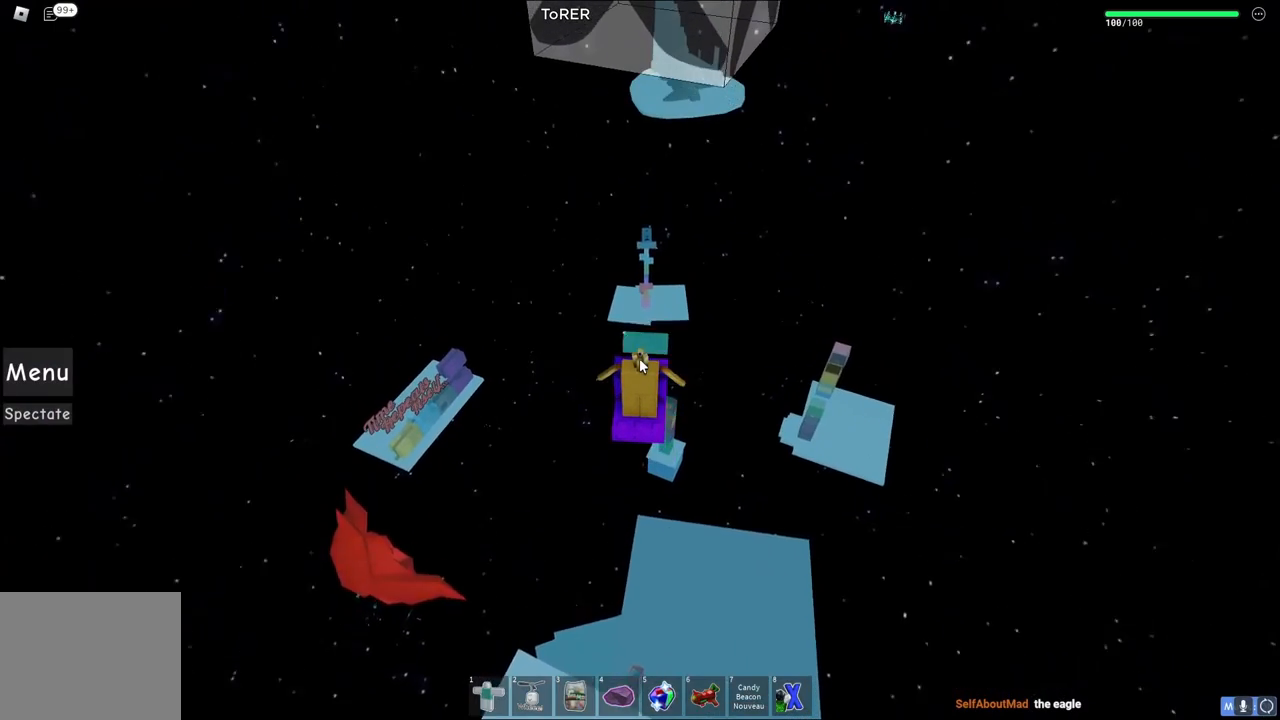
{"keys": ["w"], "events": [[117, "w", "up"], [467, "w", "down"]]}
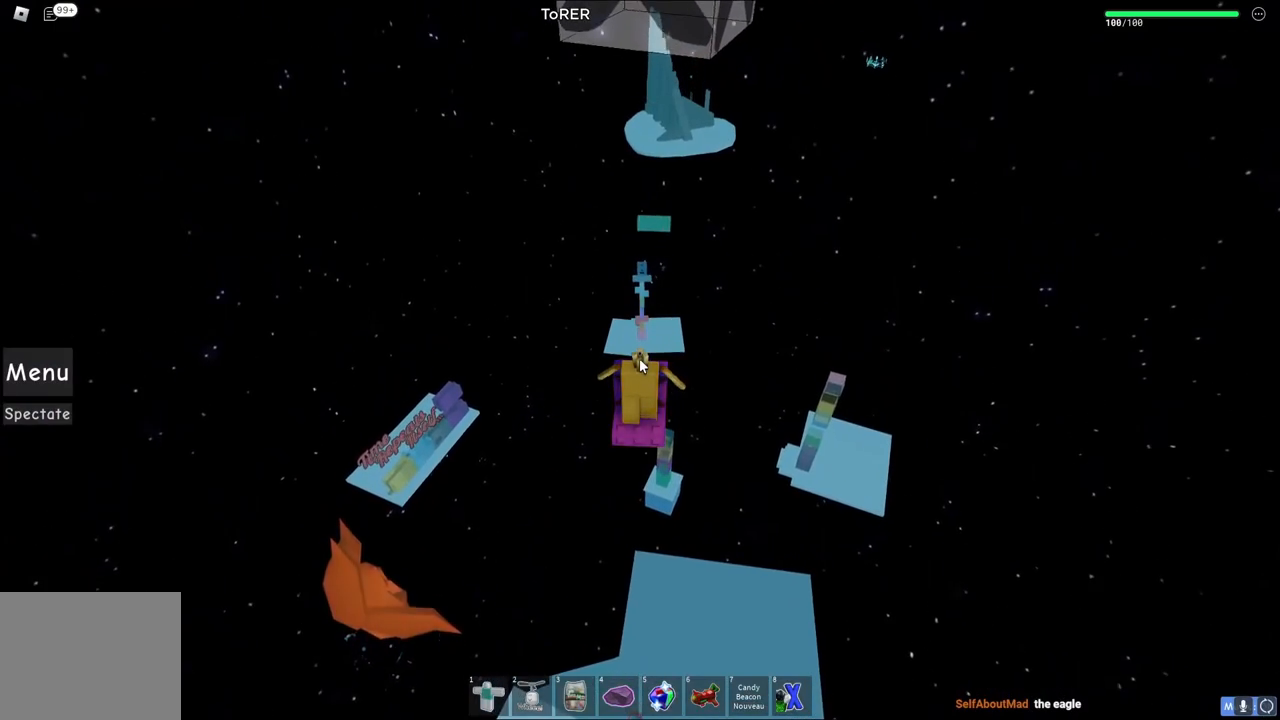
{"keys": [], "events": [[150, "w", "up"], [350, "w", "down"], [483, "w", "up"]]}
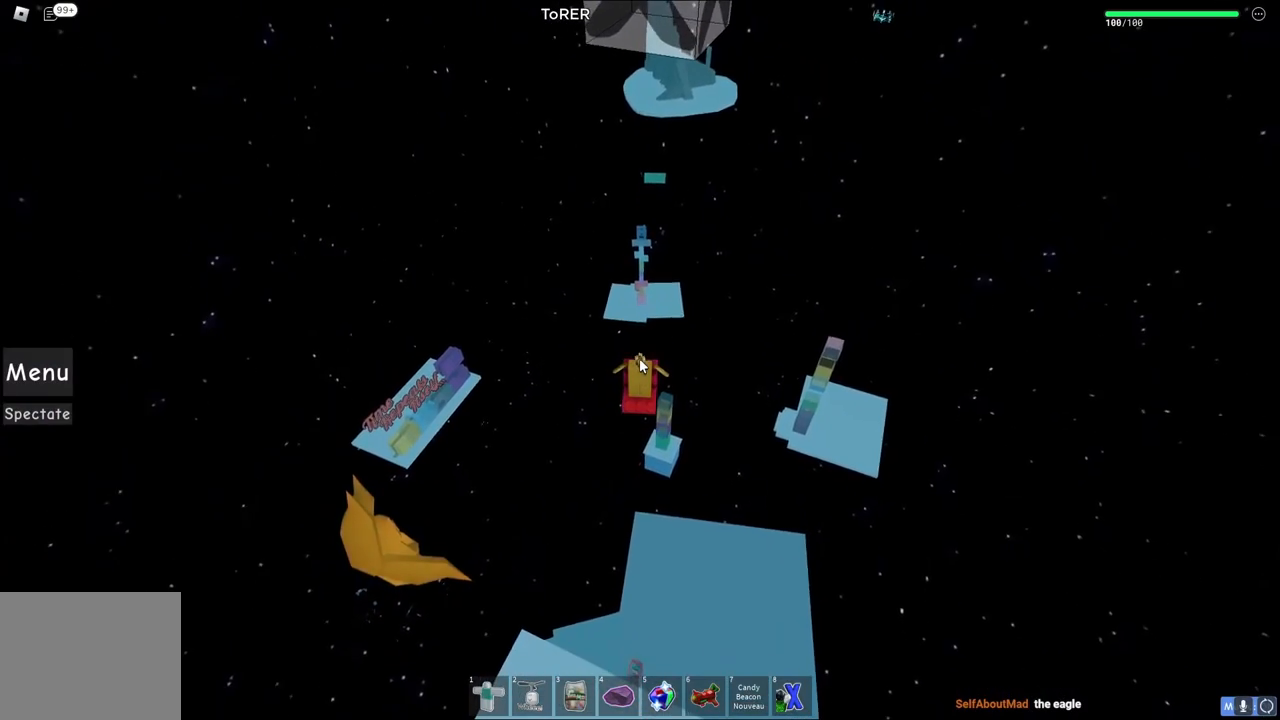
{"keys": [], "events": [[100, "w", "down"], [217, "w", "up"], [350, "w", "down"], [433, "w", "up"]]}
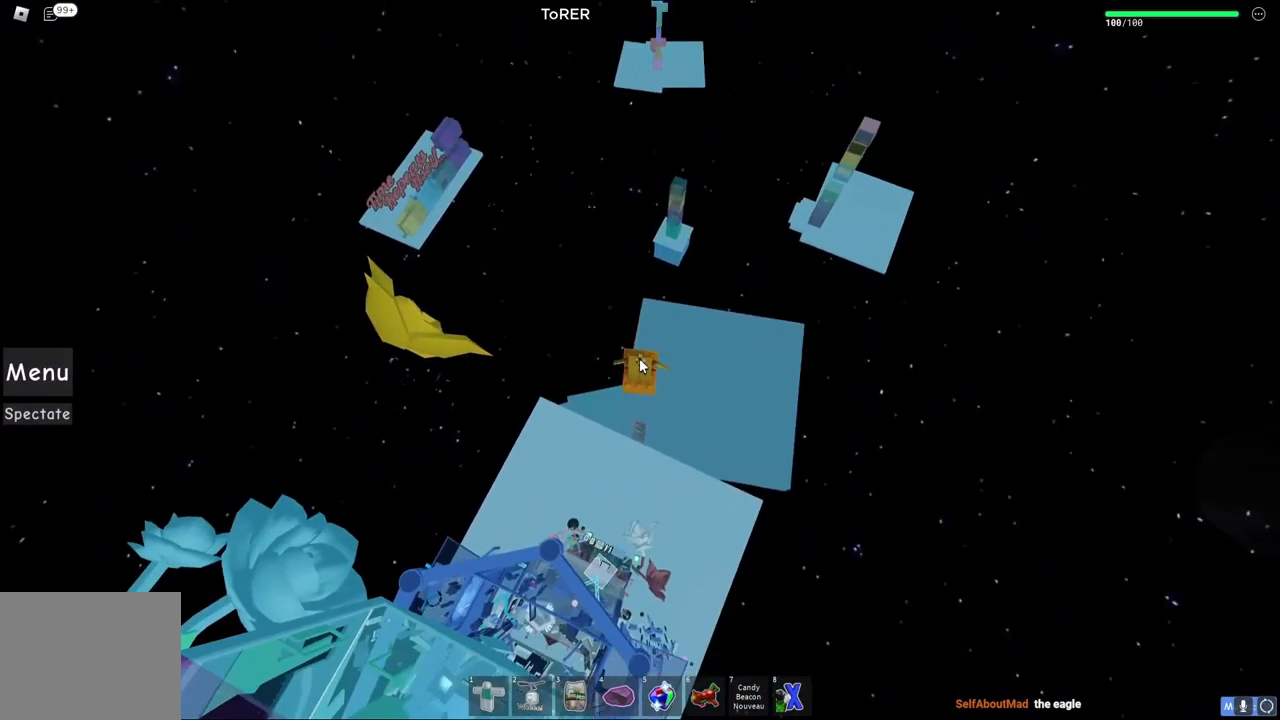
{"keys": [], "events": [[83, "w", "down"], [183, "w", "up"], [317, "w", "down"], [417, "w", "up"]]}
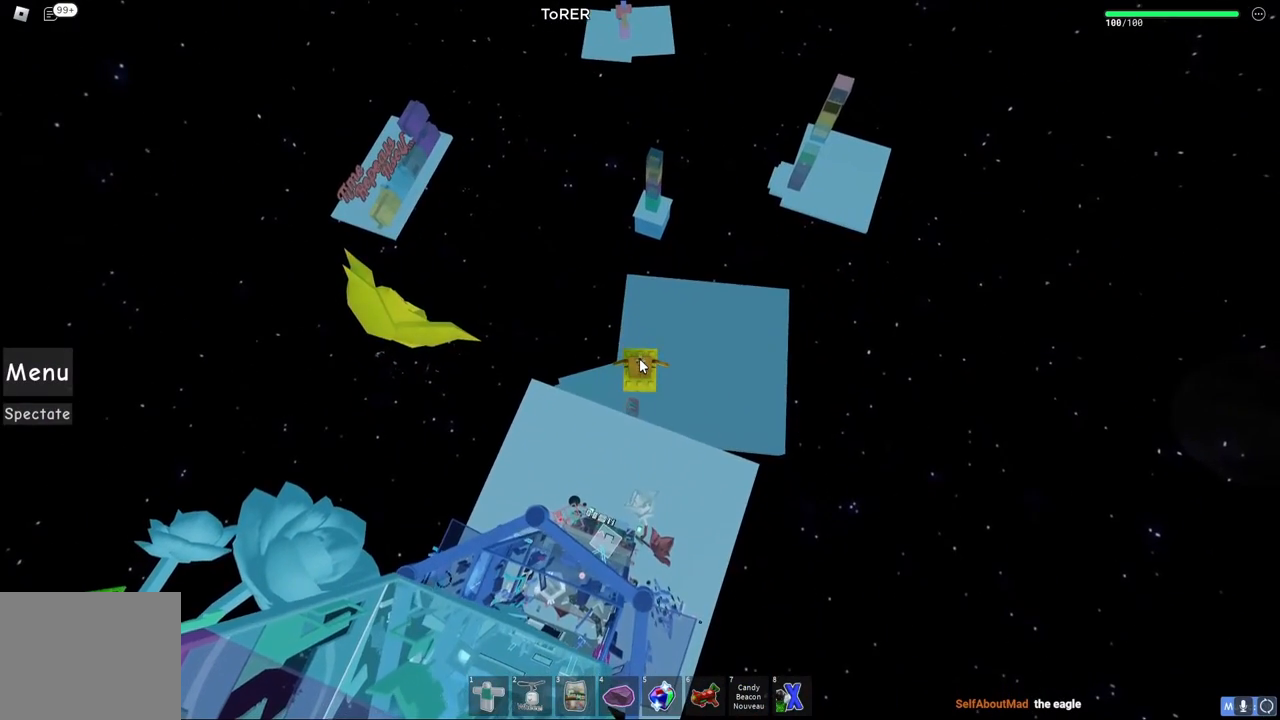
{"keys": [], "events": [[83, "w", "down"], [167, "w", "up"], [333, "w", "down"], [417, "w", "up"]]}
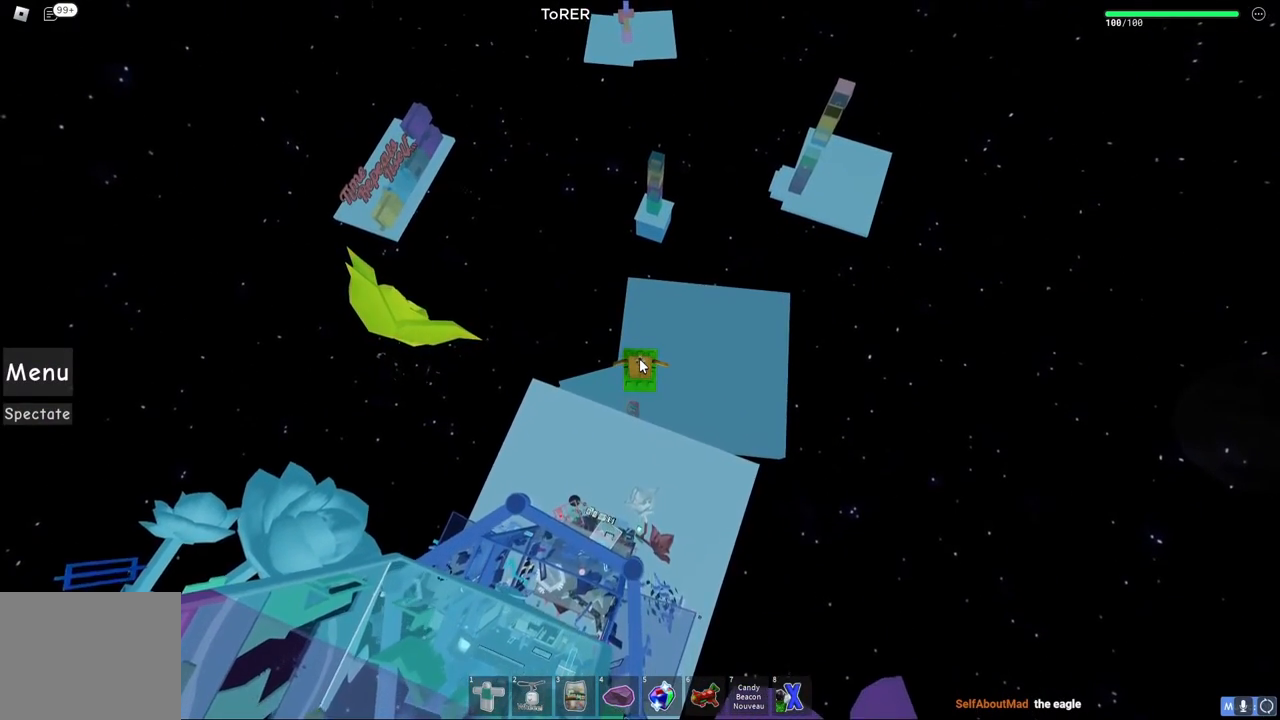
{"keys": [], "events": [[67, "w", "down"], [150, "w", "up"], [300, "w", "down"], [417, "w", "up"]]}
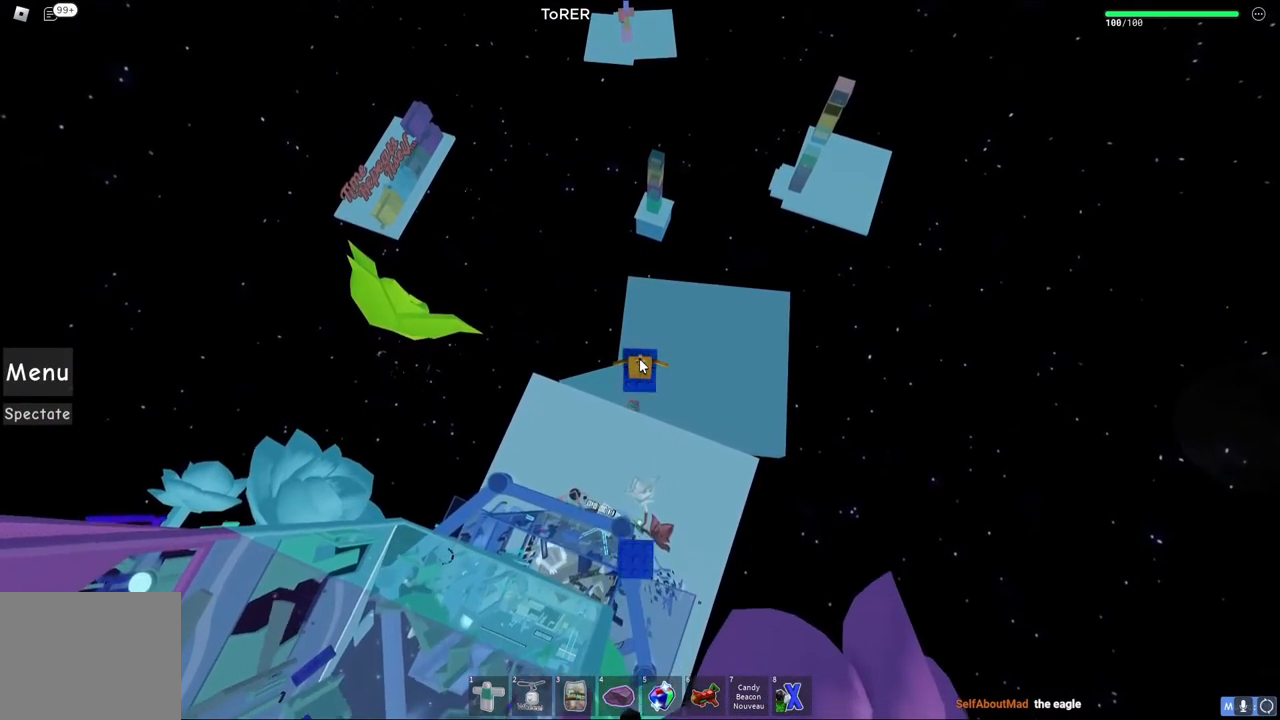
{"keys": [], "events": [[50, "w", "down"], [133, "w", "up"], [250, "w", "down"], [350, "w", "up"]]}
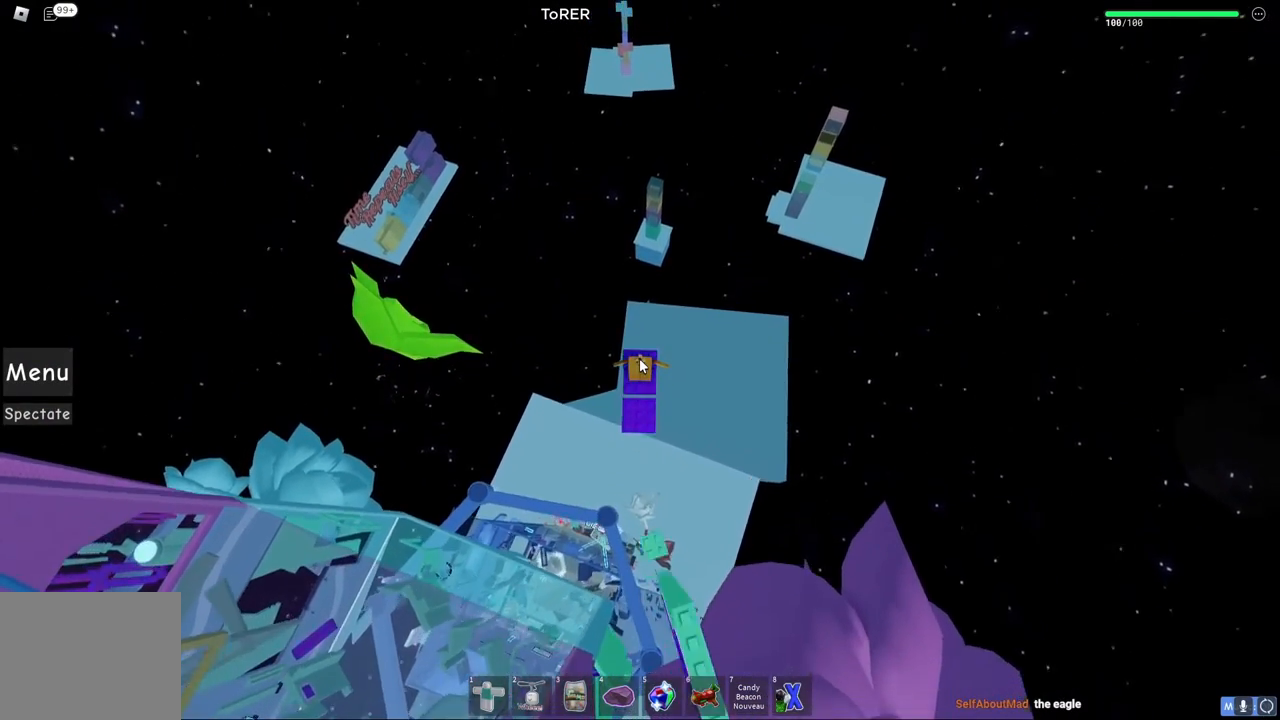
{"keys": [], "events": []}
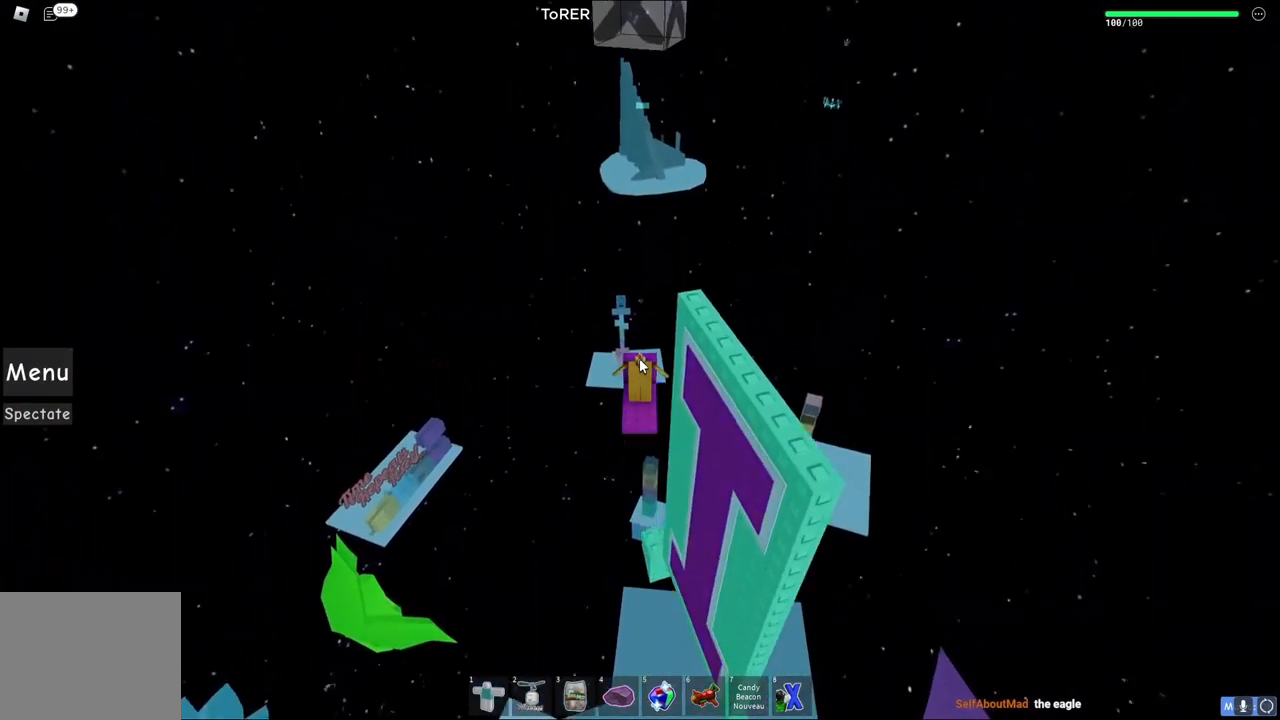
{"keys": ["w"], "events": [[233, "w", "down"]]}
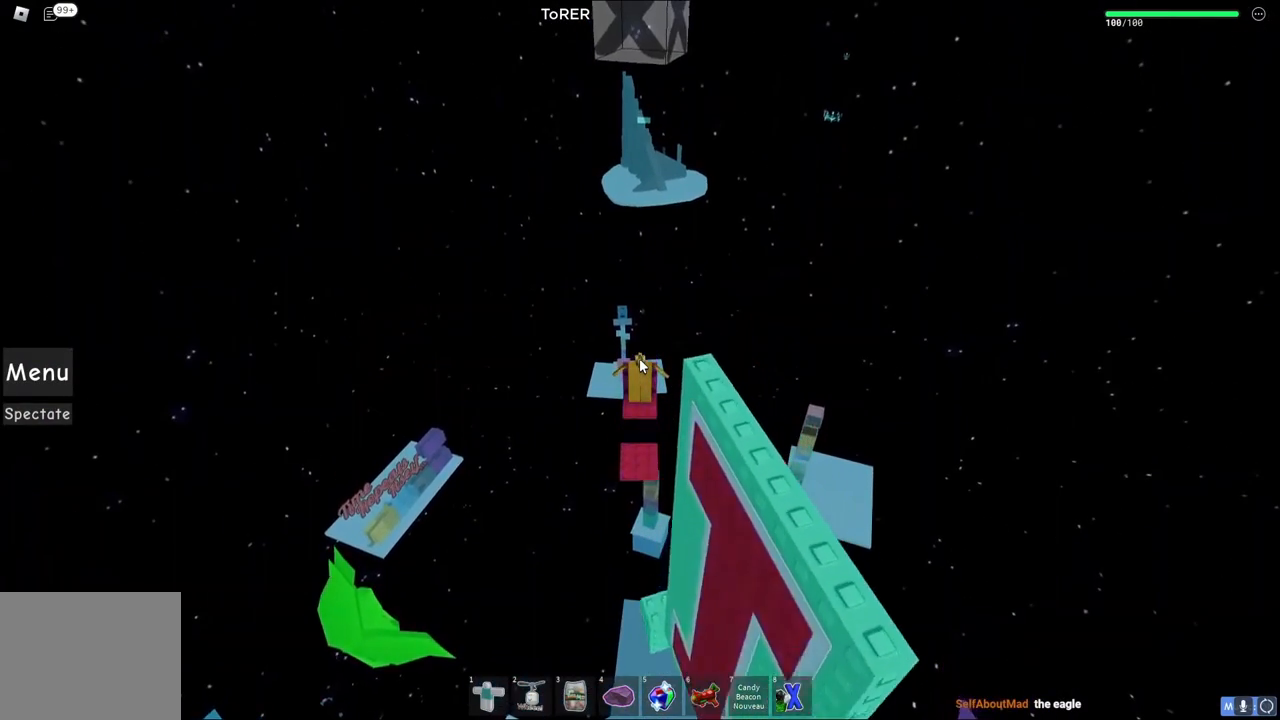
{"keys": ["w"], "events": []}